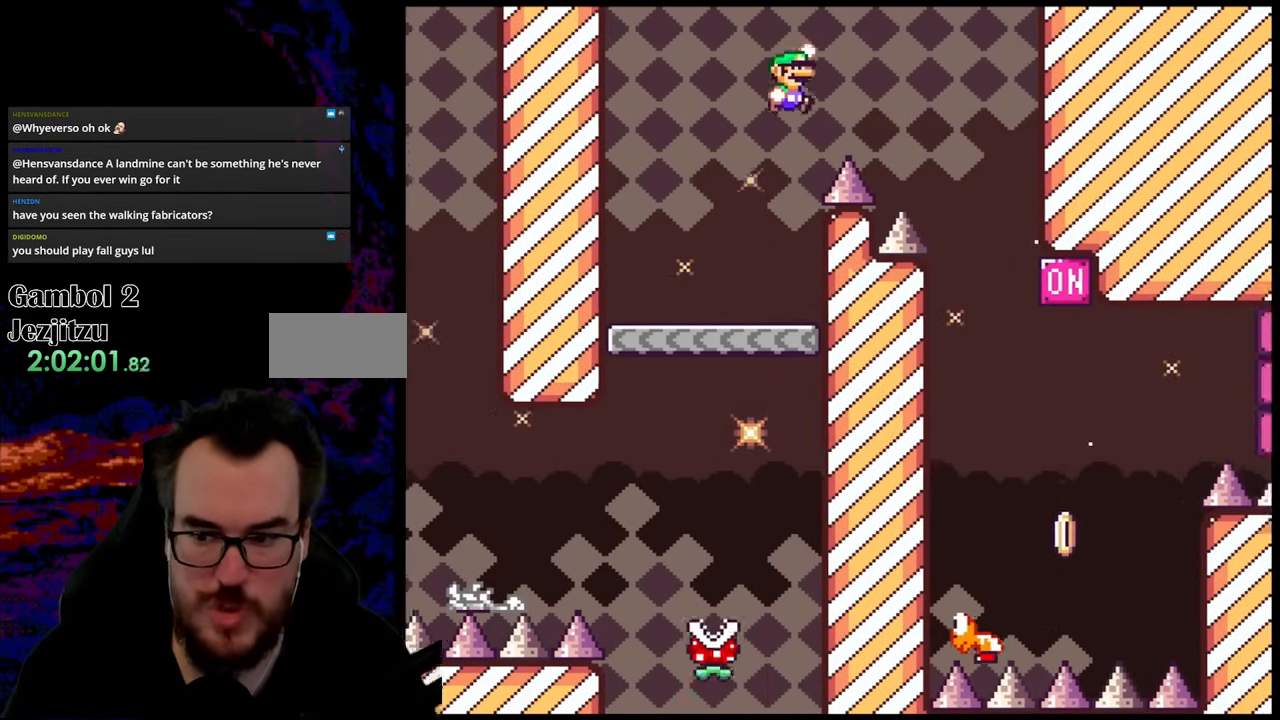
Gameplay with a controller (Nintendo layout); each line is a JSON object with the inputs held at the frame after it. "events" lists button and stick changes between this image and that frame as [ms after this image, input, new state], when the widget could be followed in between. Not read: L3 R3.
{"buttons": ["B", "Y", "DPAD_LEFT"], "events": [[400, "DPAD_LEFT", "down"], [400, "DPAD_RIGHT", "up"]]}
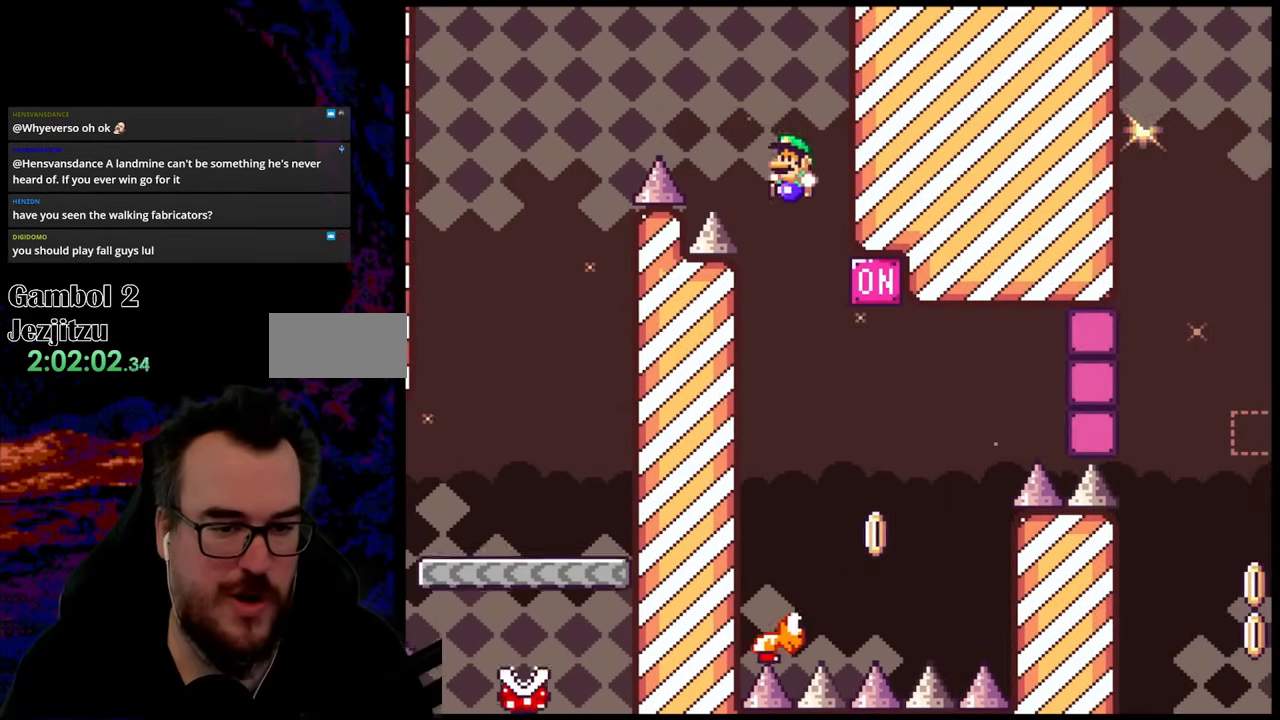
{"buttons": ["B", "Y", "DPAD_LEFT"], "events": [[67, "DPAD_DOWN", "down"], [67, "DPAD_LEFT", "up"], [83, "DPAD_DOWN", "up"], [83, "DPAD_RIGHT", "down"], [433, "DPAD_LEFT", "down"], [433, "DPAD_RIGHT", "up"]]}
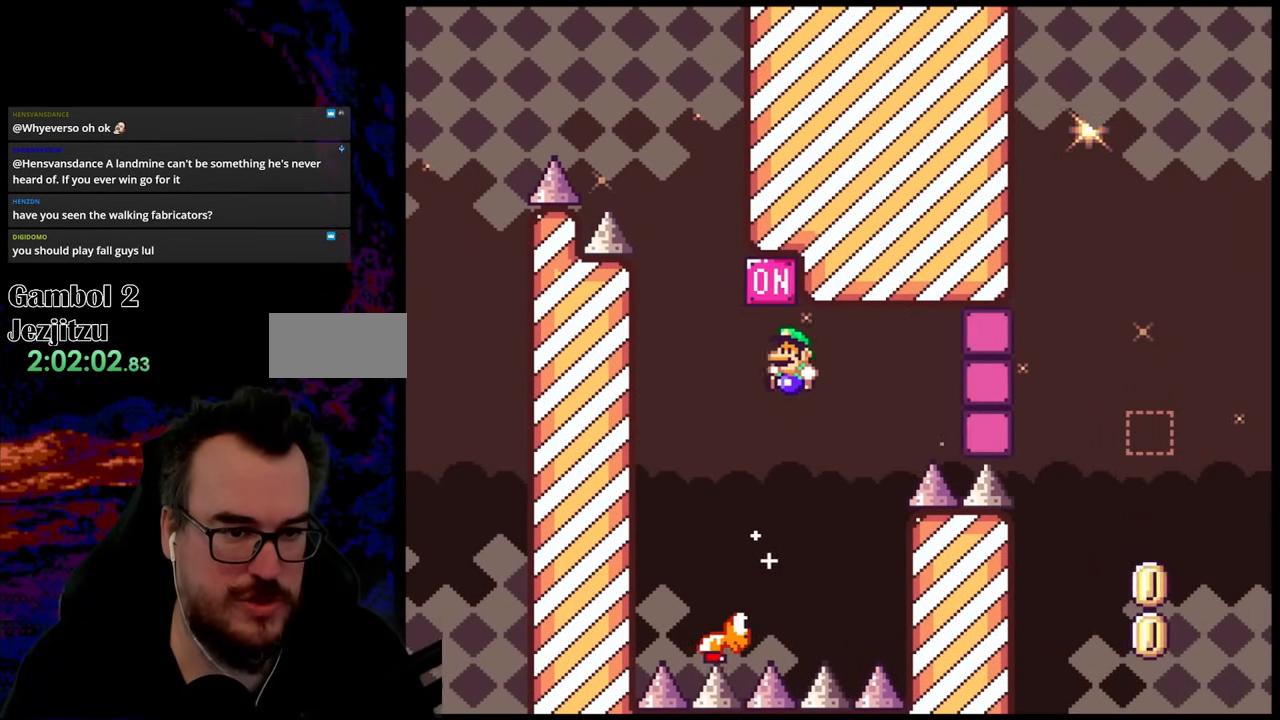
{"buttons": ["B", "Y"], "events": [[117, "DPAD_LEFT", "up"], [367, "DPAD_RIGHT", "down"], [483, "DPAD_RIGHT", "up"]]}
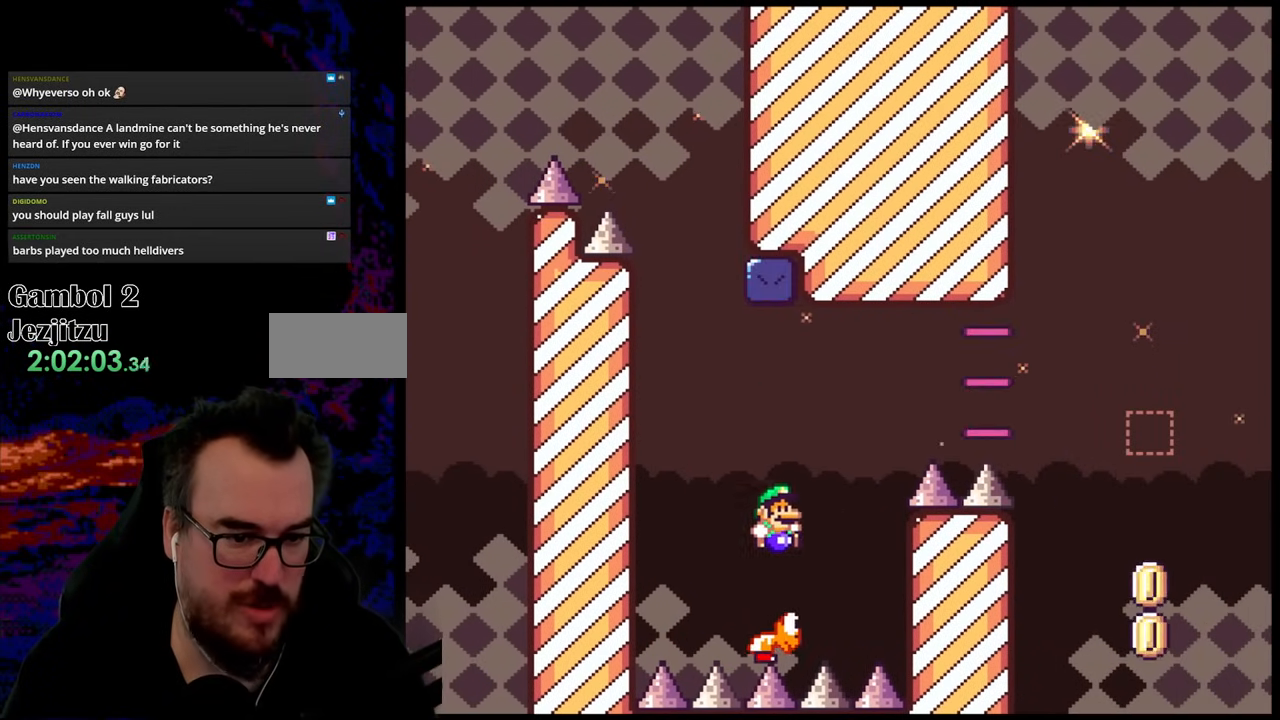
{"buttons": ["B", "Y", "DPAD_RIGHT"], "events": [[100, "DPAD_RIGHT", "down"]]}
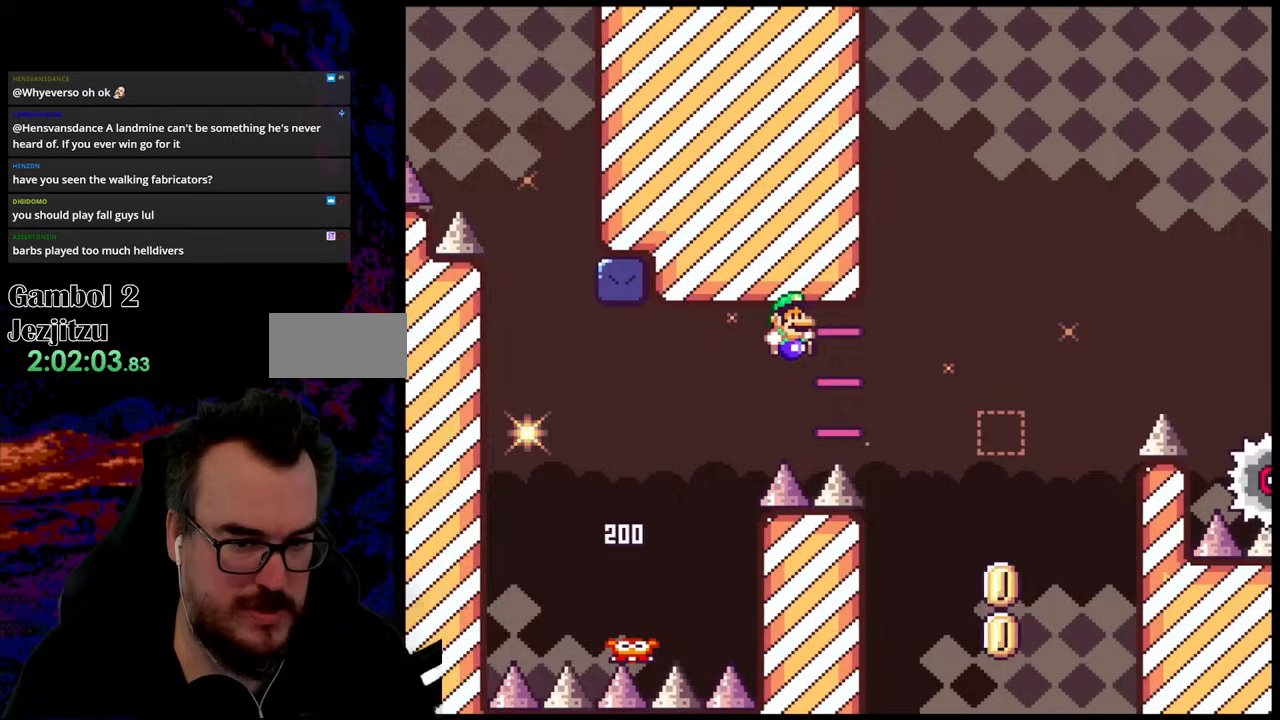
{"buttons": ["B", "Y", "DPAD_LEFT"], "events": [[400, "DPAD_RIGHT", "up"], [400, "DPAD_UP", "down"], [417, "DPAD_LEFT", "down"], [433, "DPAD_UP", "up"]]}
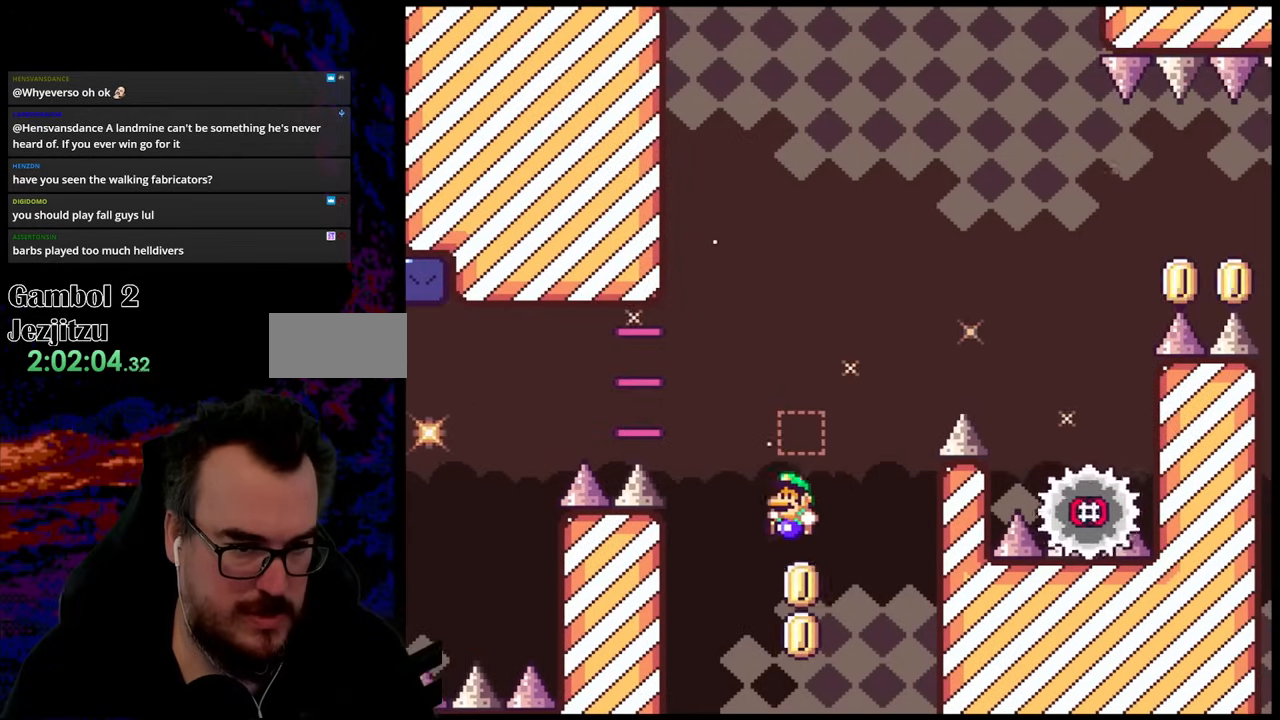
{"buttons": ["B", "Y", "DPAD_LEFT"], "events": [[67, "DPAD_LEFT", "up"], [117, "DPAD_RIGHT", "down"], [267, "DPAD_RIGHT", "up"], [300, "DPAD_LEFT", "down"]]}
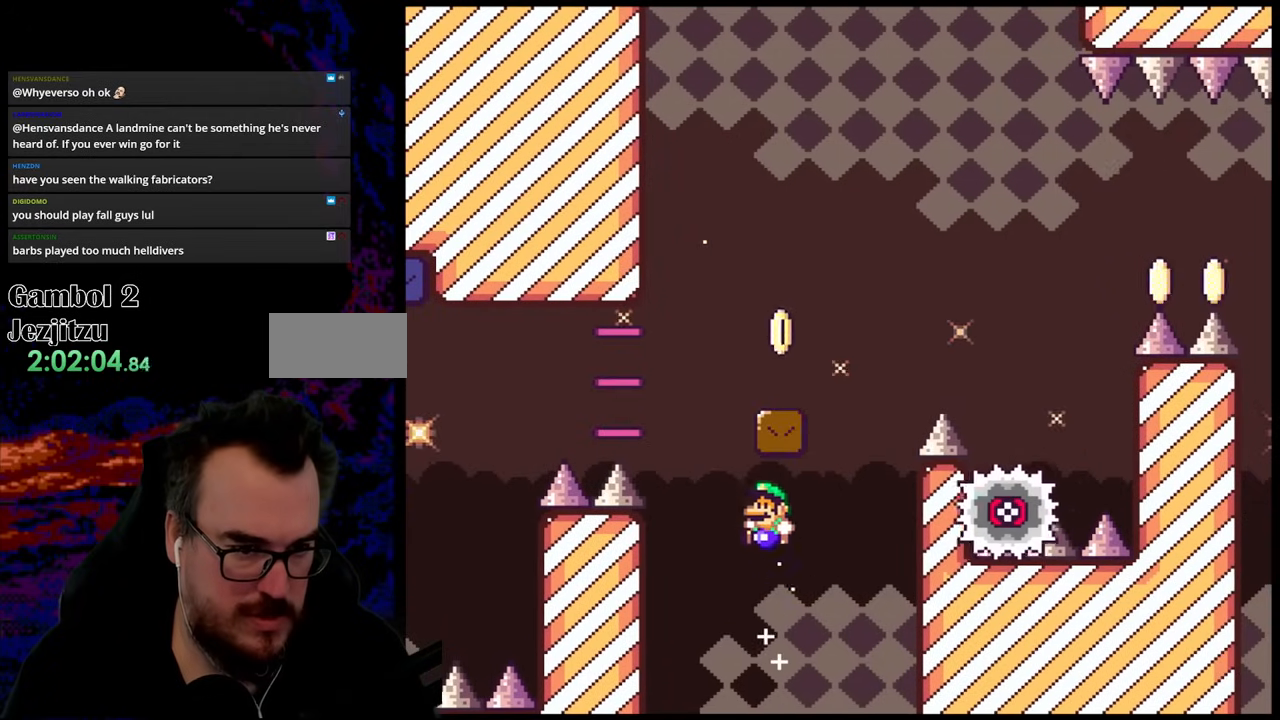
{"buttons": ["B", "Y", "DPAD_RIGHT"], "events": [[183, "DPAD_LEFT", "up"], [217, "DPAD_RIGHT", "down"]]}
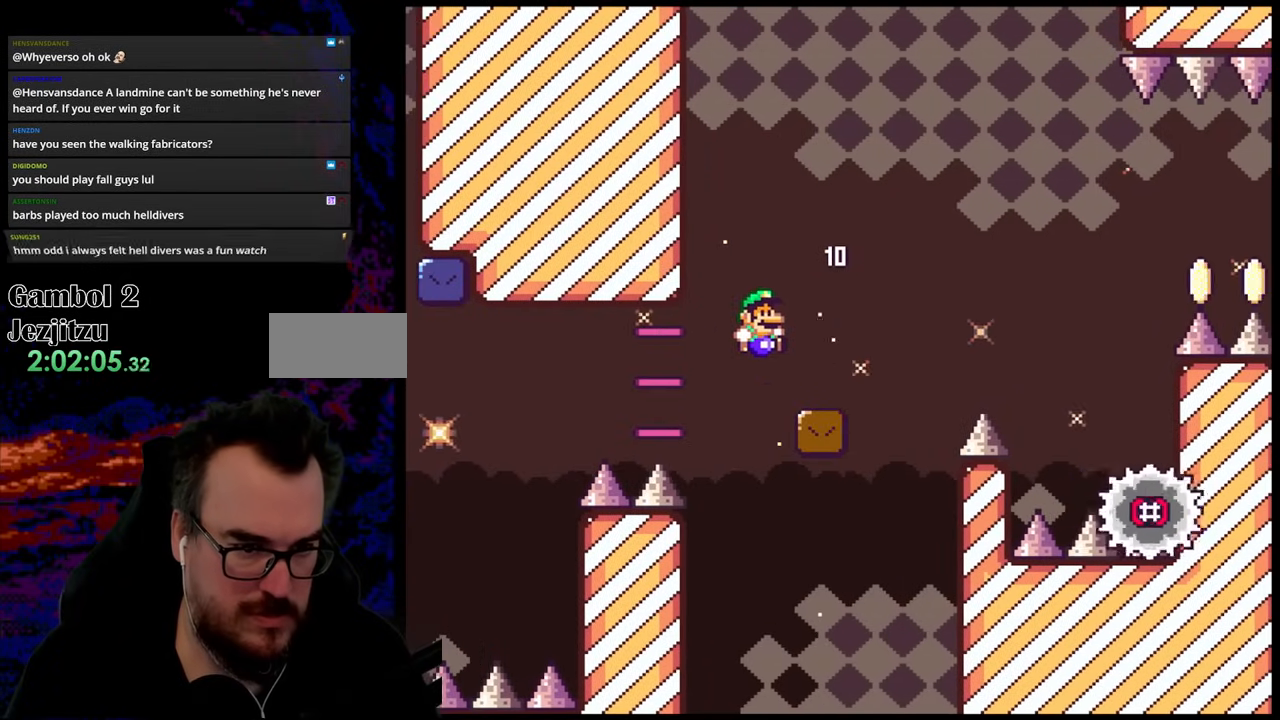
{"buttons": ["X", "DPAD_RIGHT"], "events": [[133, "B", "up"], [167, "Y", "up"], [183, "X", "down"], [233, "A", "down"], [500, "A", "up"]]}
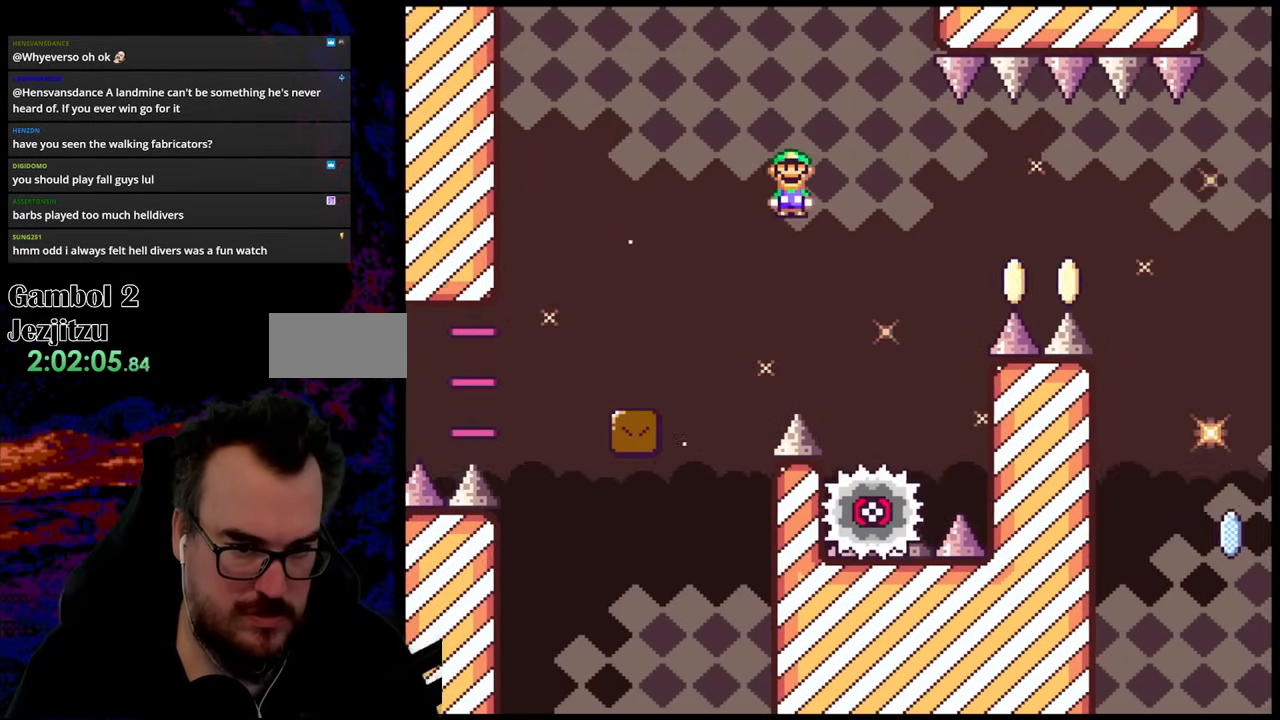
{"buttons": ["A", "X", "DPAD_LEFT"], "events": [[317, "DPAD_DOWN", "down"], [333, "DPAD_DOWN", "up"], [333, "DPAD_LEFT", "down"], [333, "DPAD_RIGHT", "up"], [350, "A", "down"]]}
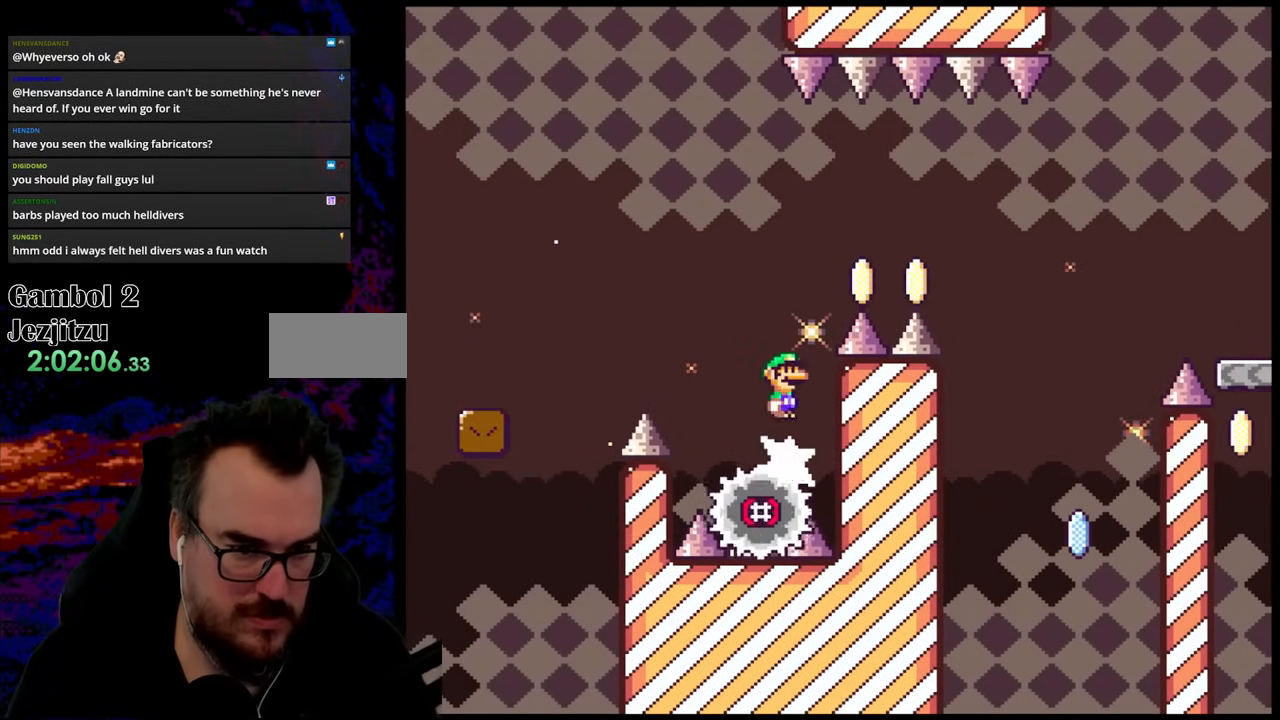
{"buttons": ["A", "X", "DPAD_RIGHT"], "events": [[33, "DPAD_DOWN", "down"], [33, "DPAD_LEFT", "up"], [33, "DPAD_RIGHT", "down"], [50, "DPAD_DOWN", "up"]]}
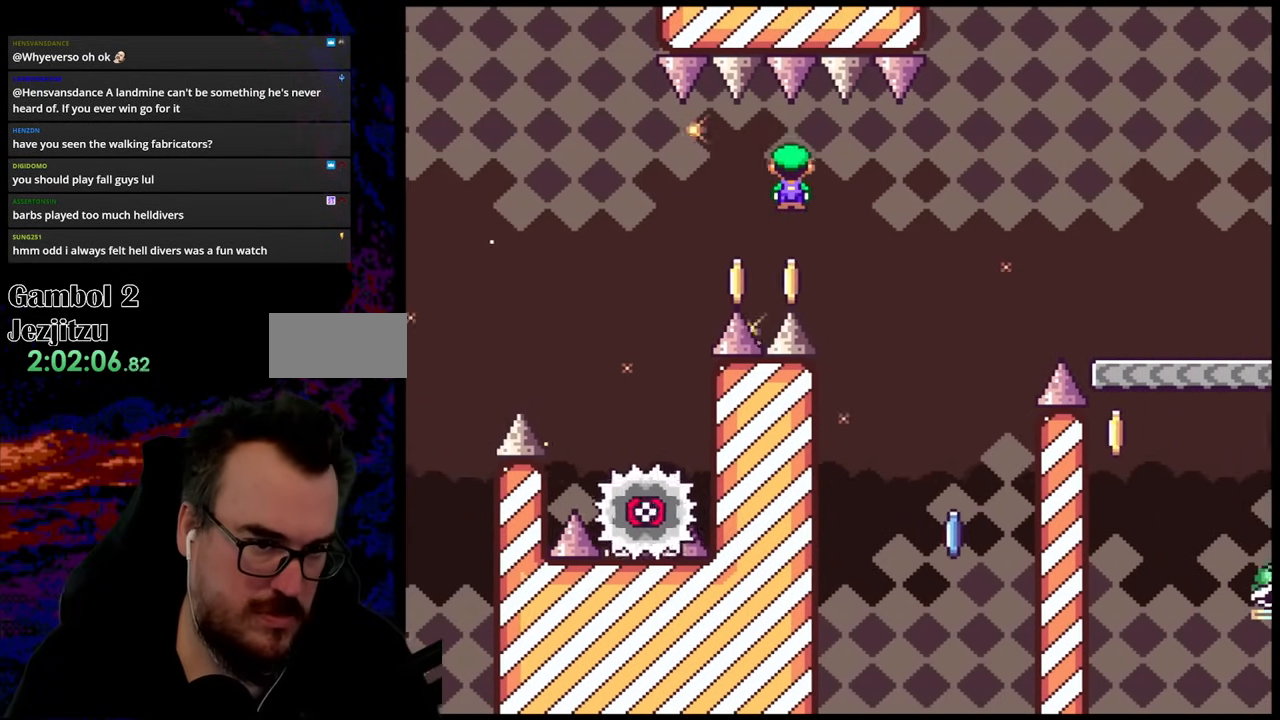
{"buttons": ["A", "X", "DPAD_LEFT"], "events": [[333, "DPAD_LEFT", "down"], [333, "DPAD_RIGHT", "up"]]}
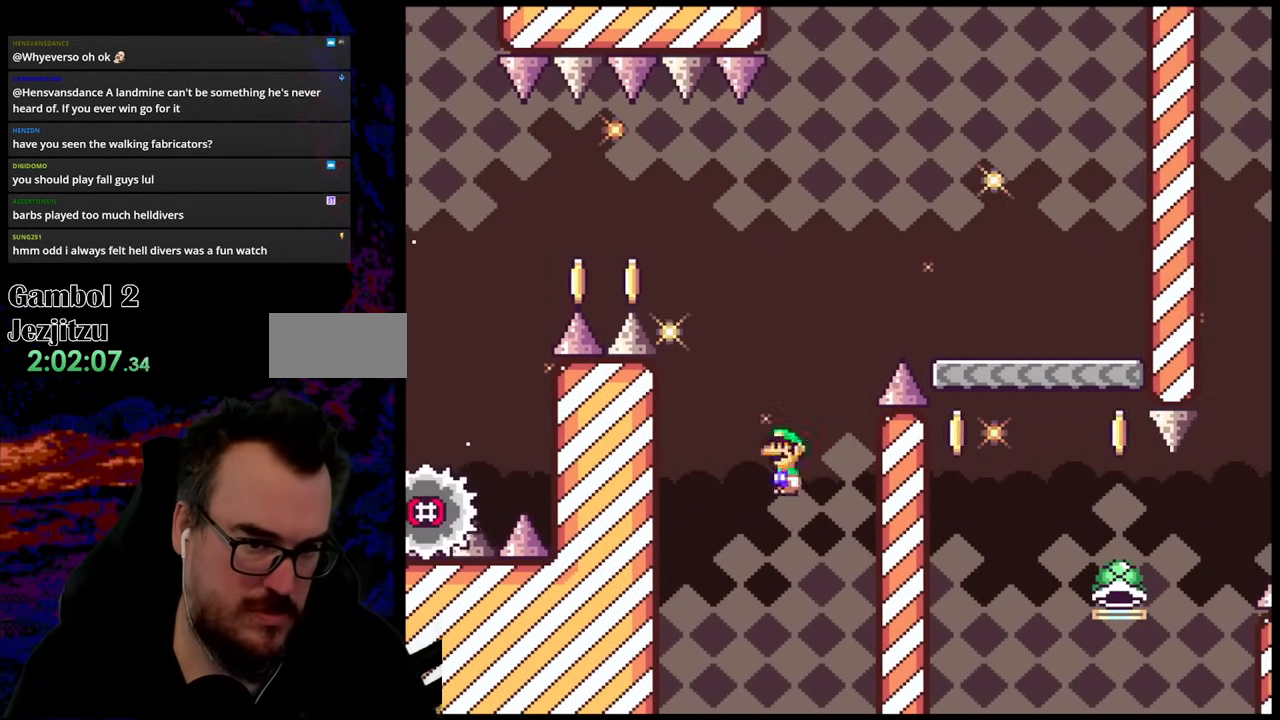
{"buttons": ["A", "X", "DPAD_RIGHT"], "events": [[17, "DPAD_LEFT", "up"], [50, "DPAD_RIGHT", "down"]]}
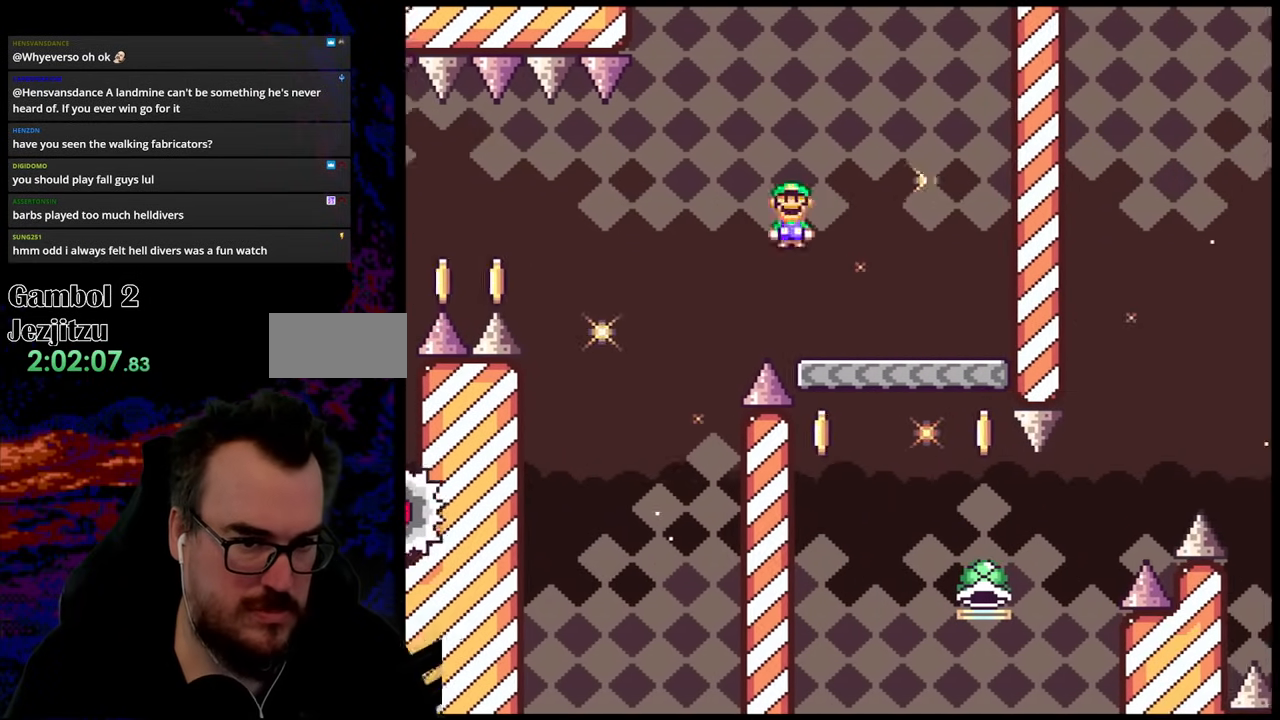
{"buttons": ["Y"], "events": [[67, "A", "up"], [100, "Y", "down"], [133, "X", "up"], [233, "DPAD_LEFT", "down"], [233, "DPAD_RIGHT", "up"], [367, "DPAD_LEFT", "up"]]}
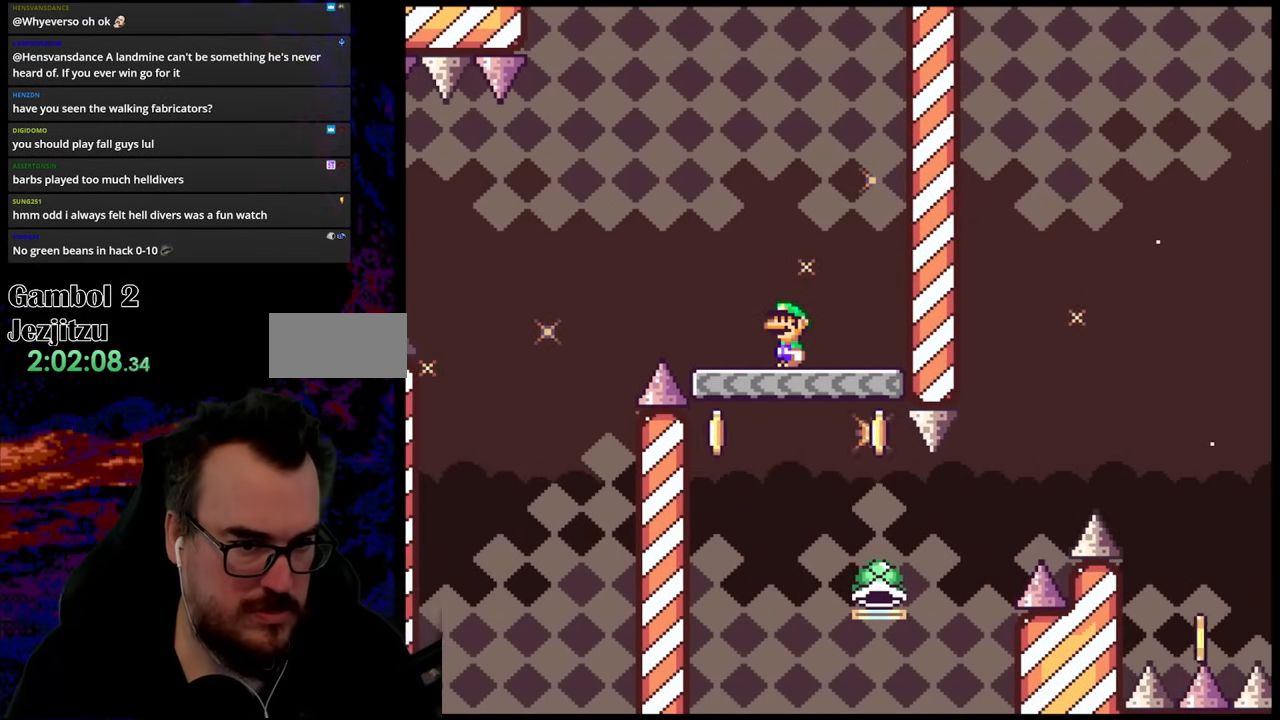
{"buttons": ["Y", "DPAD_RIGHT"], "events": [[383, "DPAD_RIGHT", "down"]]}
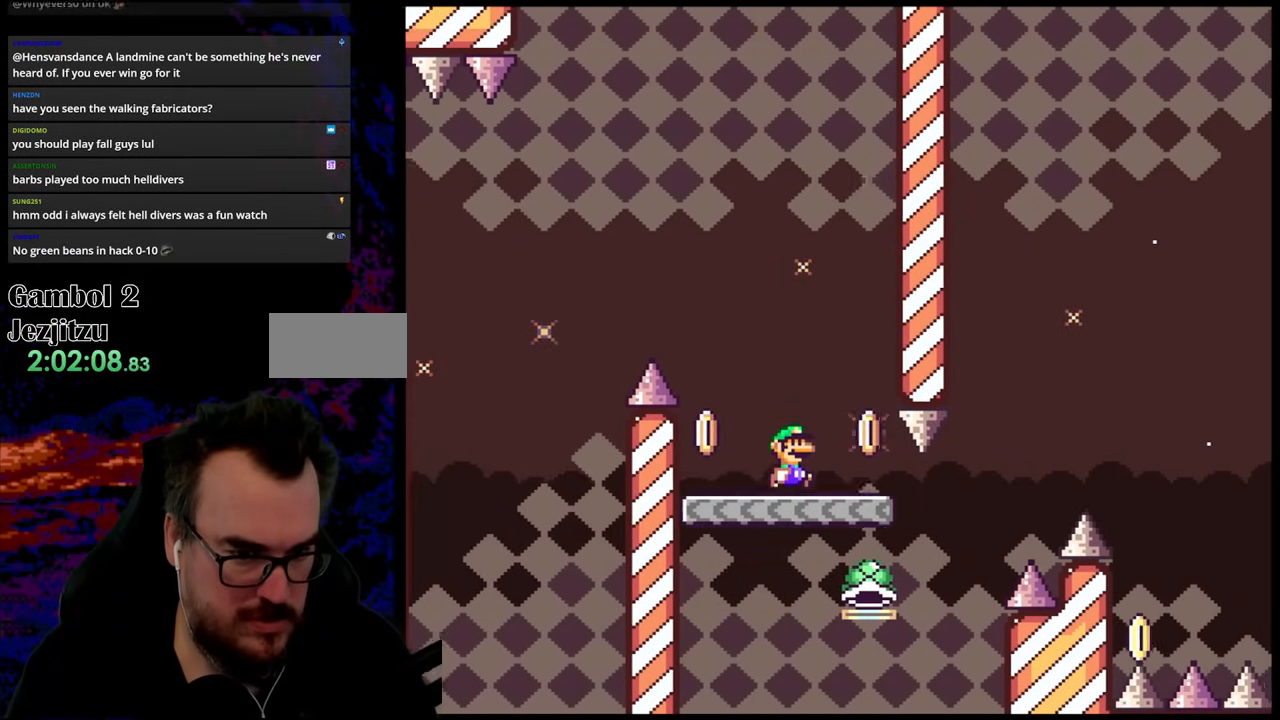
{"buttons": ["B", "Y", "DPAD_RIGHT"], "events": [[317, "B", "down"]]}
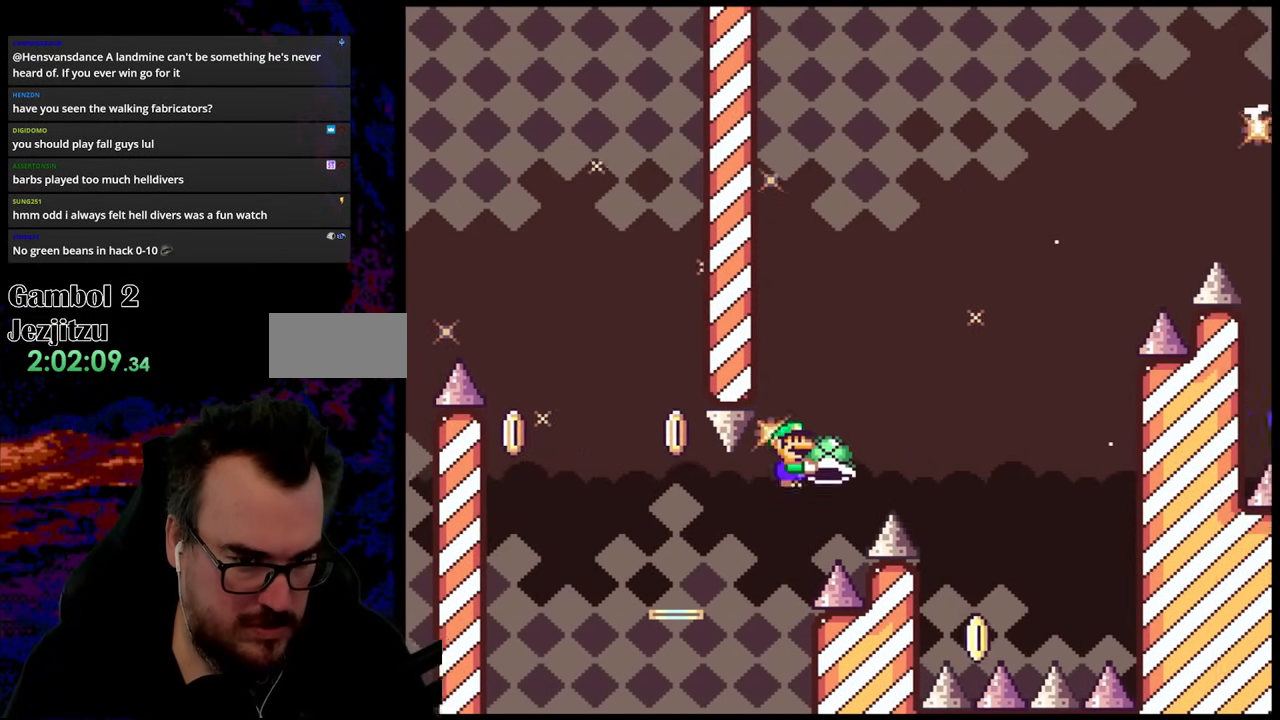
{"buttons": ["B", "Y", "DPAD_RIGHT"], "events": []}
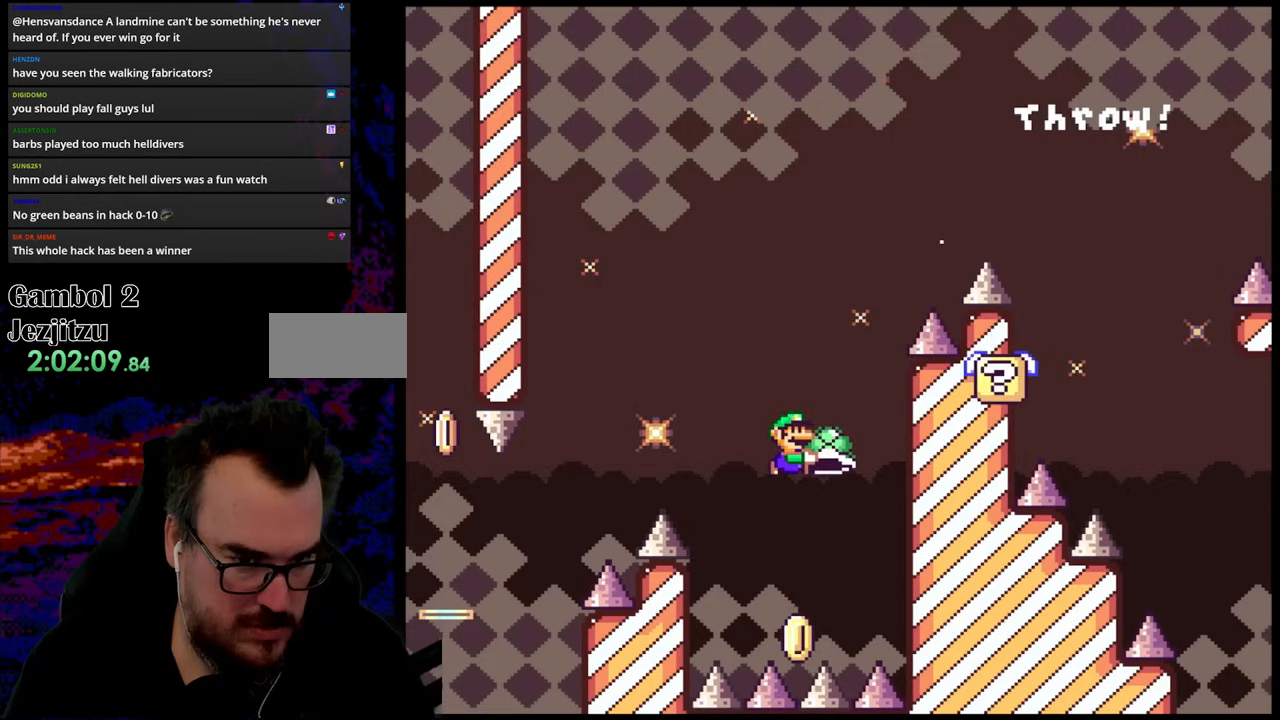
{"buttons": ["B", "Y", "DPAD_RIGHT"], "events": [[67, "DPAD_DOWN", "down"], [100, "DPAD_DOWN", "up"], [100, "DPAD_LEFT", "down"], [100, "DPAD_RIGHT", "up"], [367, "DPAD_LEFT", "up"], [467, "DPAD_RIGHT", "down"]]}
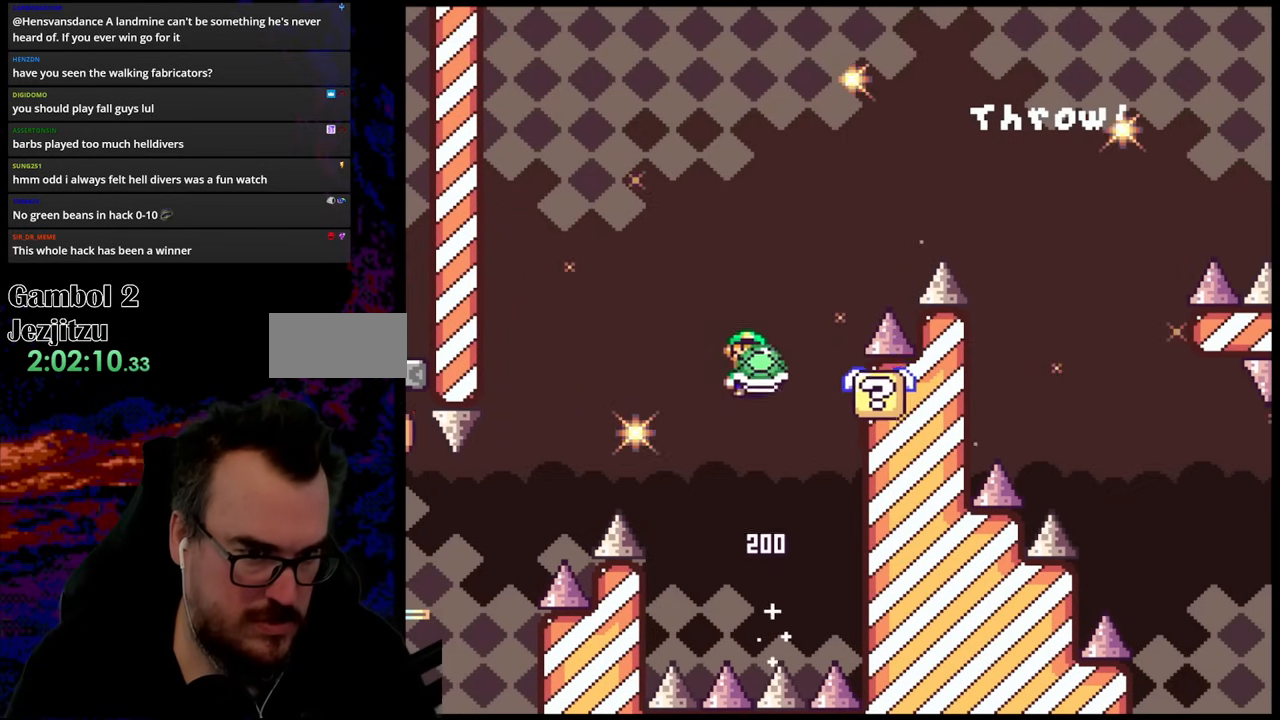
{"buttons": ["B", "Y"], "events": [[283, "DPAD_DOWN", "down"], [300, "DPAD_LEFT", "down"], [300, "DPAD_RIGHT", "up"], [317, "DPAD_DOWN", "up"], [433, "DPAD_LEFT", "up"]]}
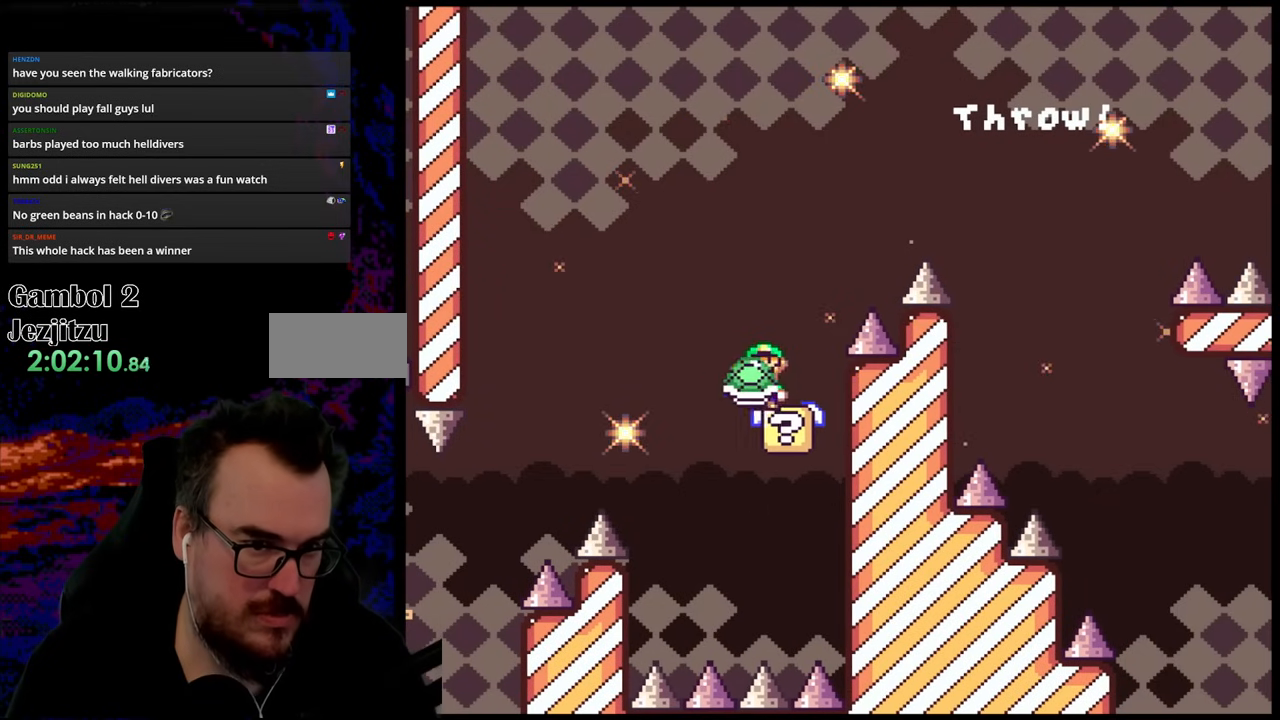
{"buttons": ["B", "Y", "DPAD_RIGHT"], "events": [[33, "B", "up"], [33, "DPAD_RIGHT", "down"], [283, "B", "down"]]}
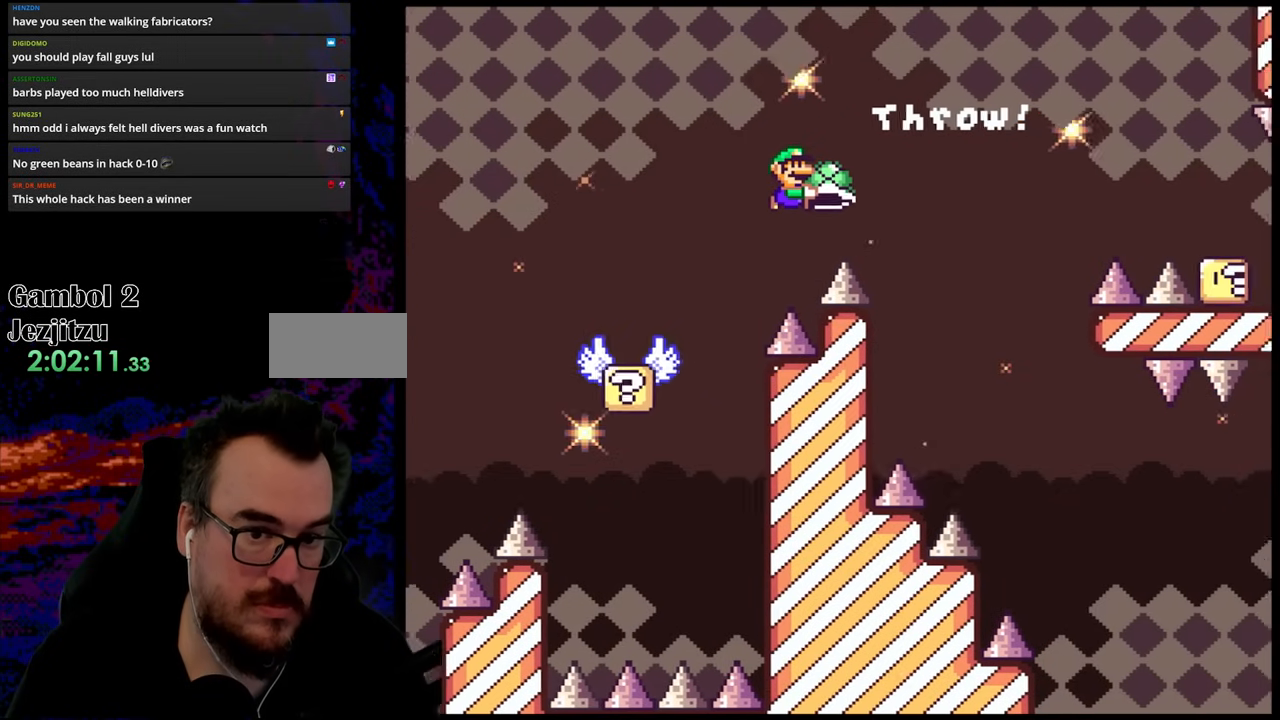
{"buttons": ["B", "Y", "DPAD_LEFT"], "events": [[367, "Y", "up"], [433, "DPAD_DOWN", "down"], [450, "DPAD_LEFT", "down"], [450, "DPAD_RIGHT", "up"], [483, "DPAD_DOWN", "up"], [483, "Y", "down"]]}
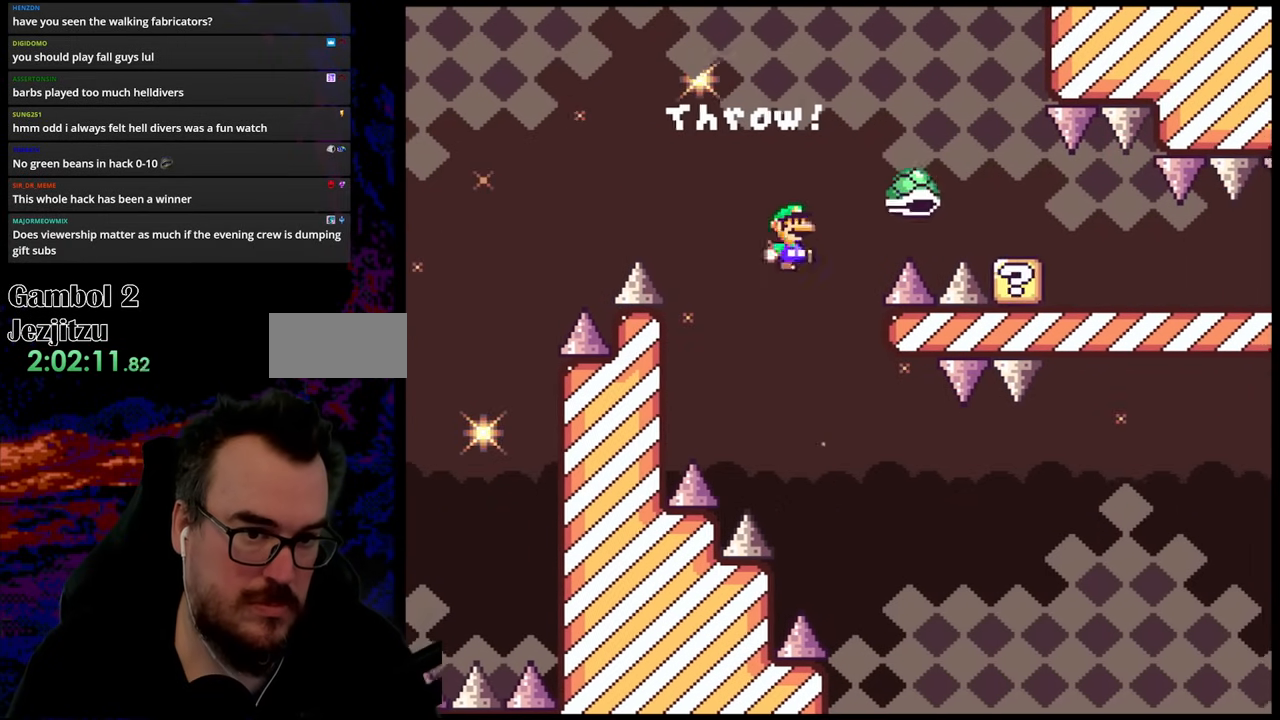
{"buttons": ["Y", "DPAD_RIGHT"], "events": [[17, "DPAD_DOWN", "down"], [50, "DPAD_LEFT", "up"], [50, "DPAD_RIGHT", "down"], [67, "B", "up"], [67, "DPAD_DOWN", "up"]]}
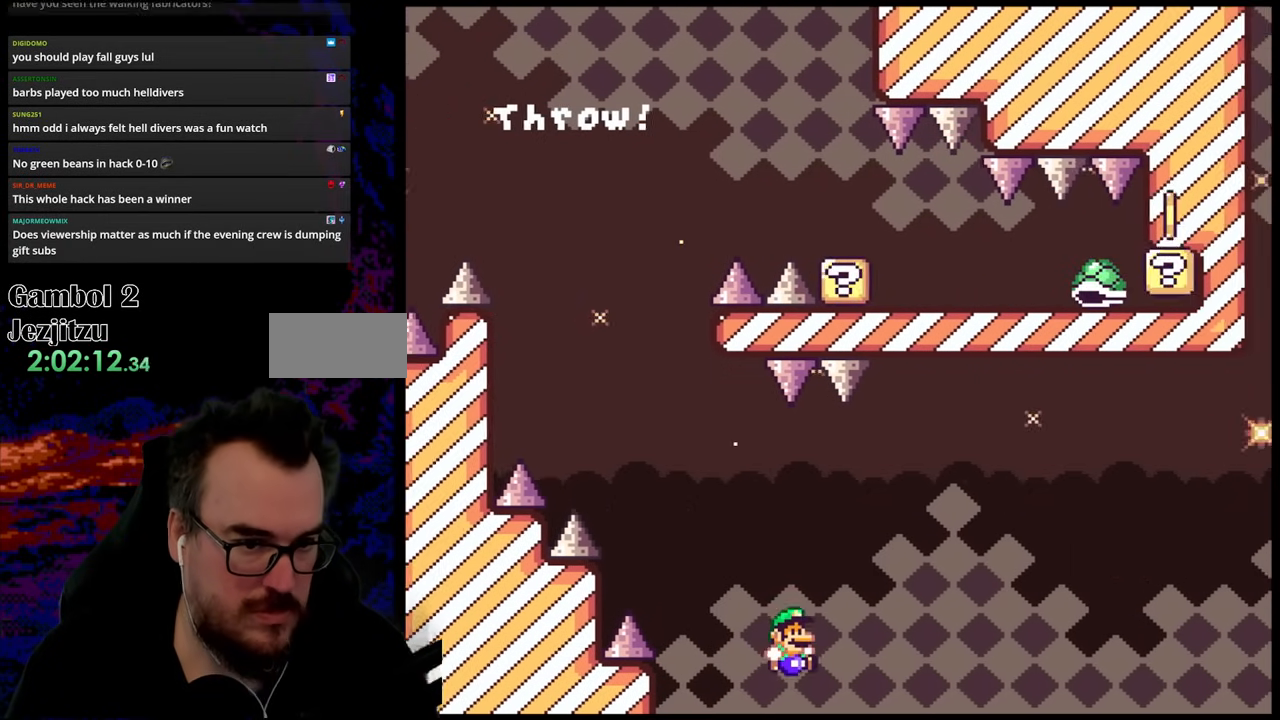
{"buttons": ["B", "Y", "DPAD_RIGHT"], "events": [[83, "B", "down"]]}
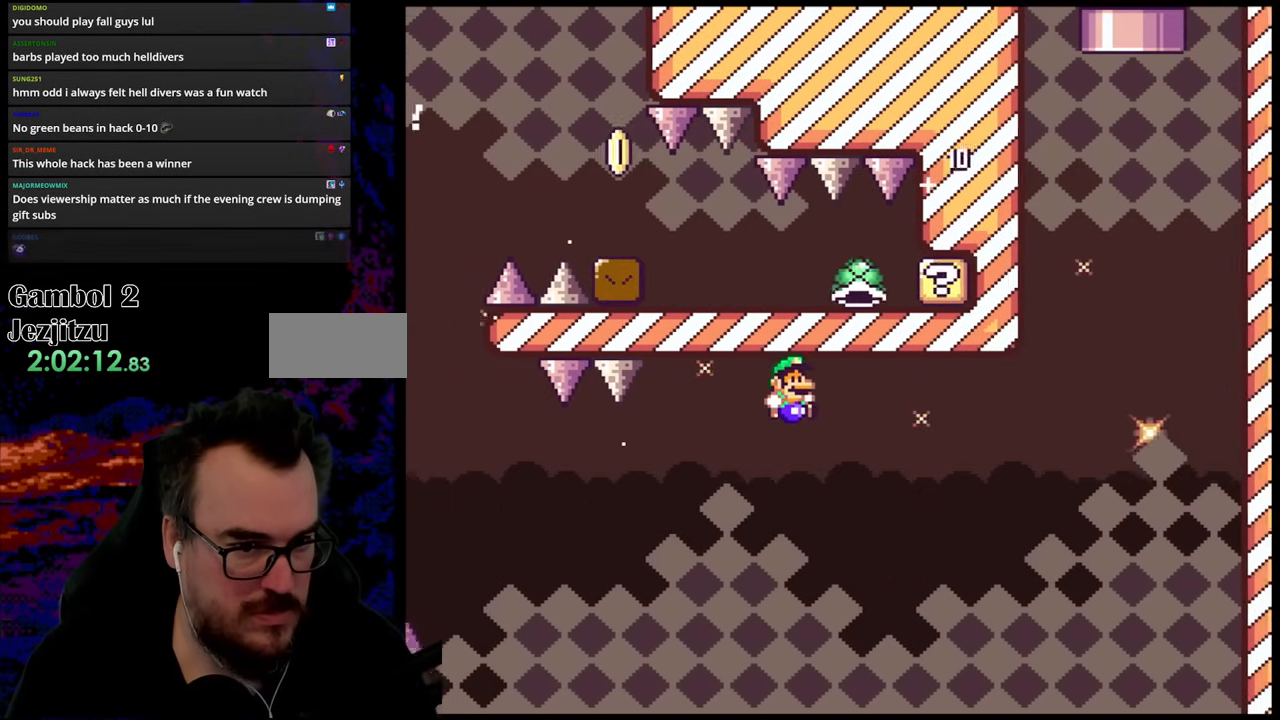
{"buttons": ["B", "Y", "DPAD_RIGHT"], "events": []}
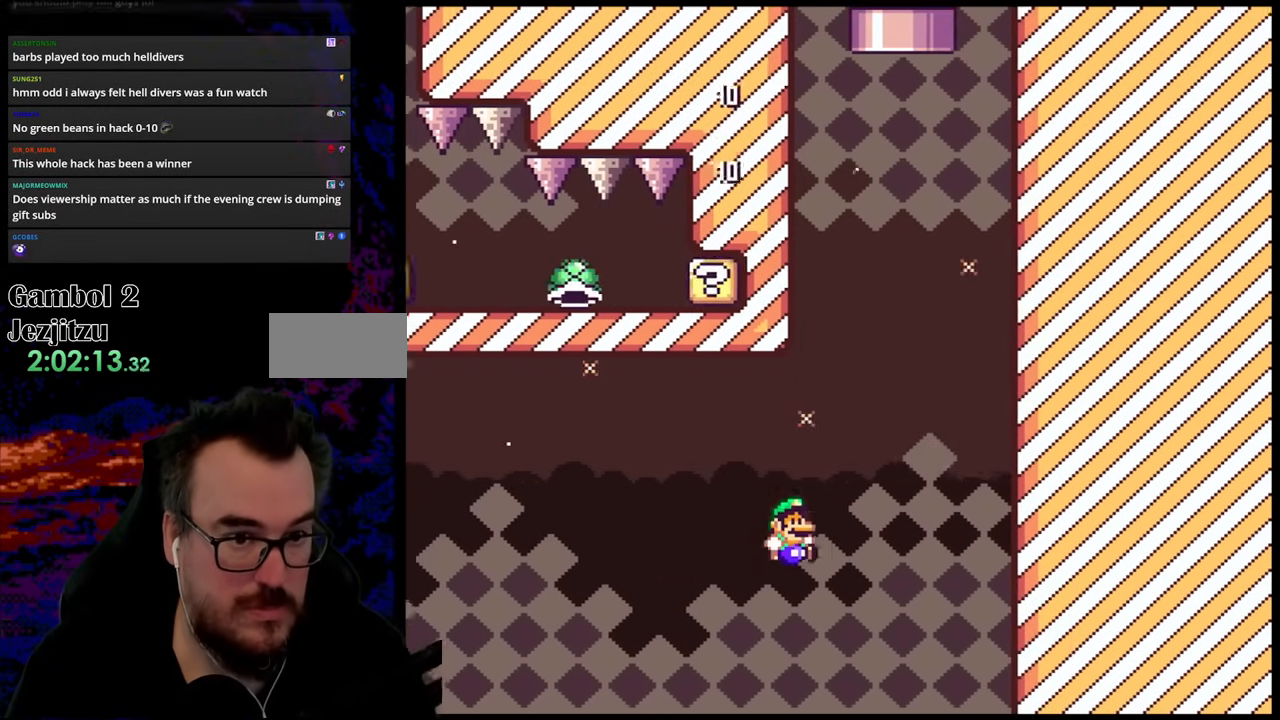
{"buttons": ["B", "Y", "DPAD_UP", "DPAD_RIGHT"], "events": [[167, "DPAD_RIGHT", "up"], [167, "DPAD_UP", "down"], [183, "DPAD_LEFT", "down"], [367, "DPAD_LEFT", "up"], [383, "DPAD_RIGHT", "down"]]}
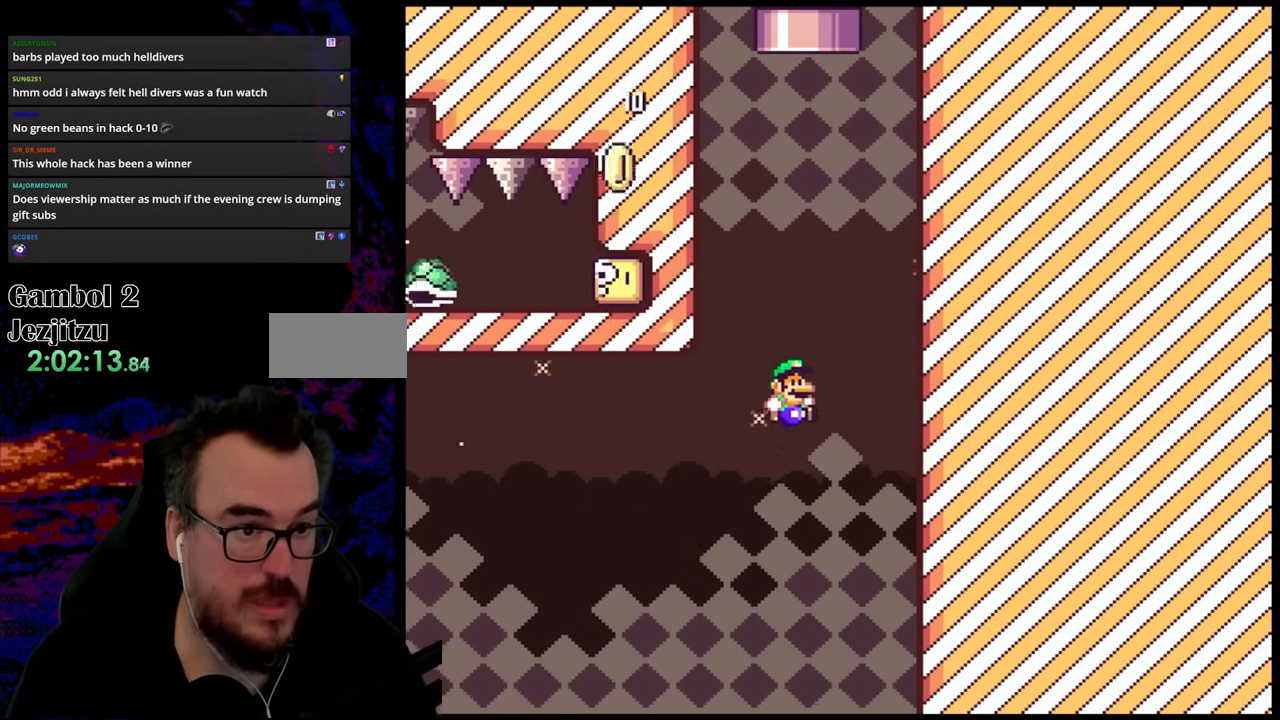
{"buttons": ["B", "Y", "DPAD_UP"], "events": [[83, "DPAD_RIGHT", "up"], [117, "DPAD_LEFT", "down"], [317, "DPAD_LEFT", "up"], [350, "DPAD_RIGHT", "down"], [467, "DPAD_RIGHT", "up"]]}
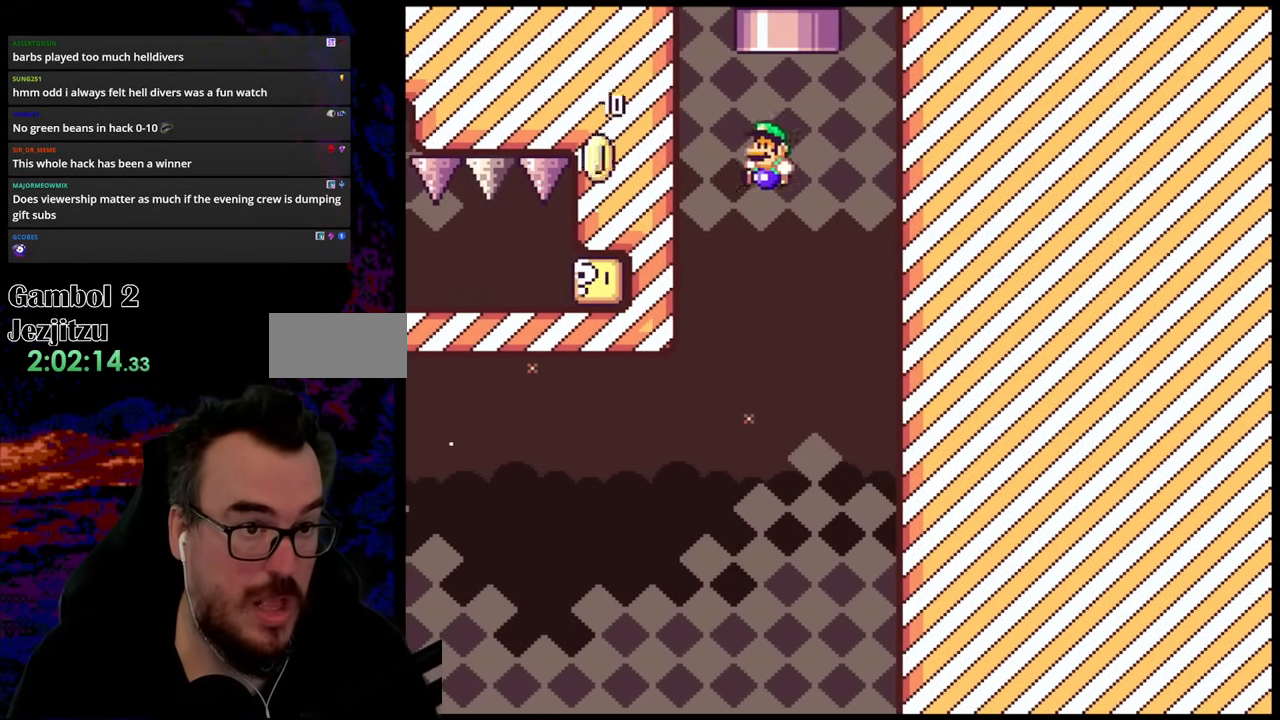
{"buttons": ["B", "Y", "DPAD_UP", "DPAD_LEFT"], "events": [[17, "DPAD_LEFT", "down"], [67, "DPAD_LEFT", "up"], [83, "DPAD_RIGHT", "down"], [300, "DPAD_RIGHT", "up"], [333, "DPAD_LEFT", "down"]]}
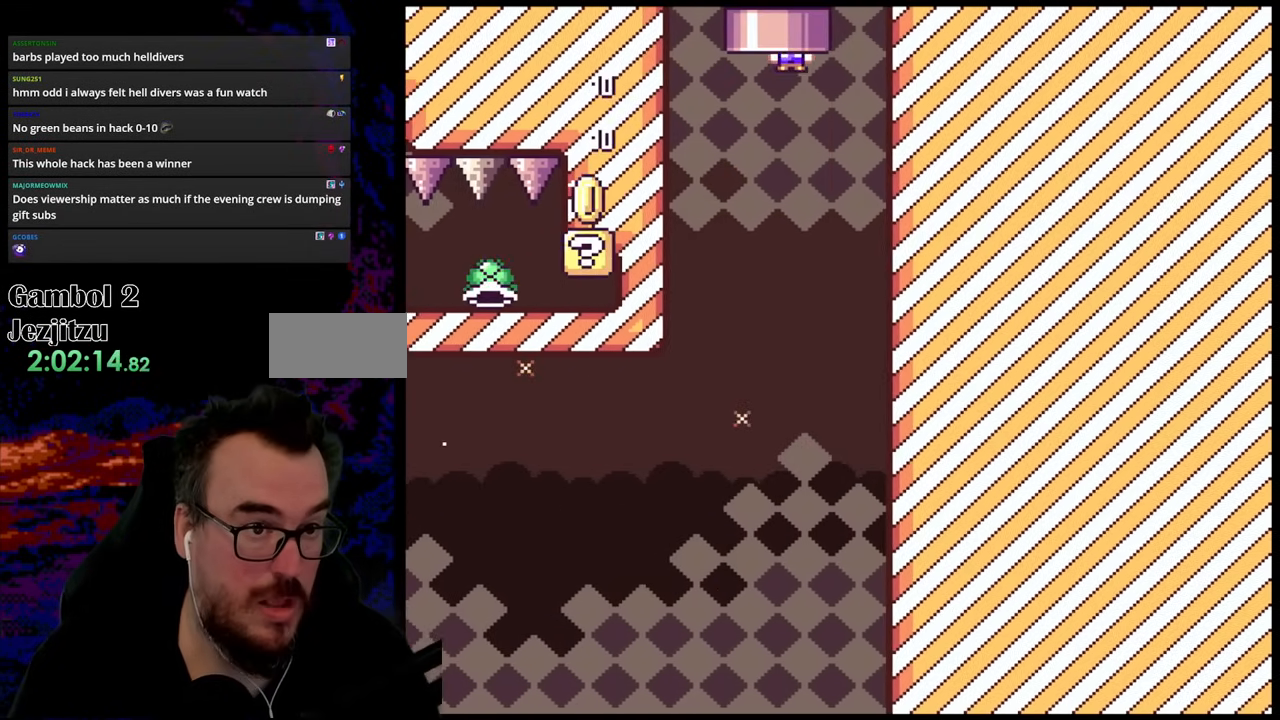
{"buttons": ["B", "Y"], "events": [[100, "DPAD_LEFT", "up"], [117, "DPAD_RIGHT", "down"], [300, "DPAD_RIGHT", "up"], [333, "DPAD_UP", "up"]]}
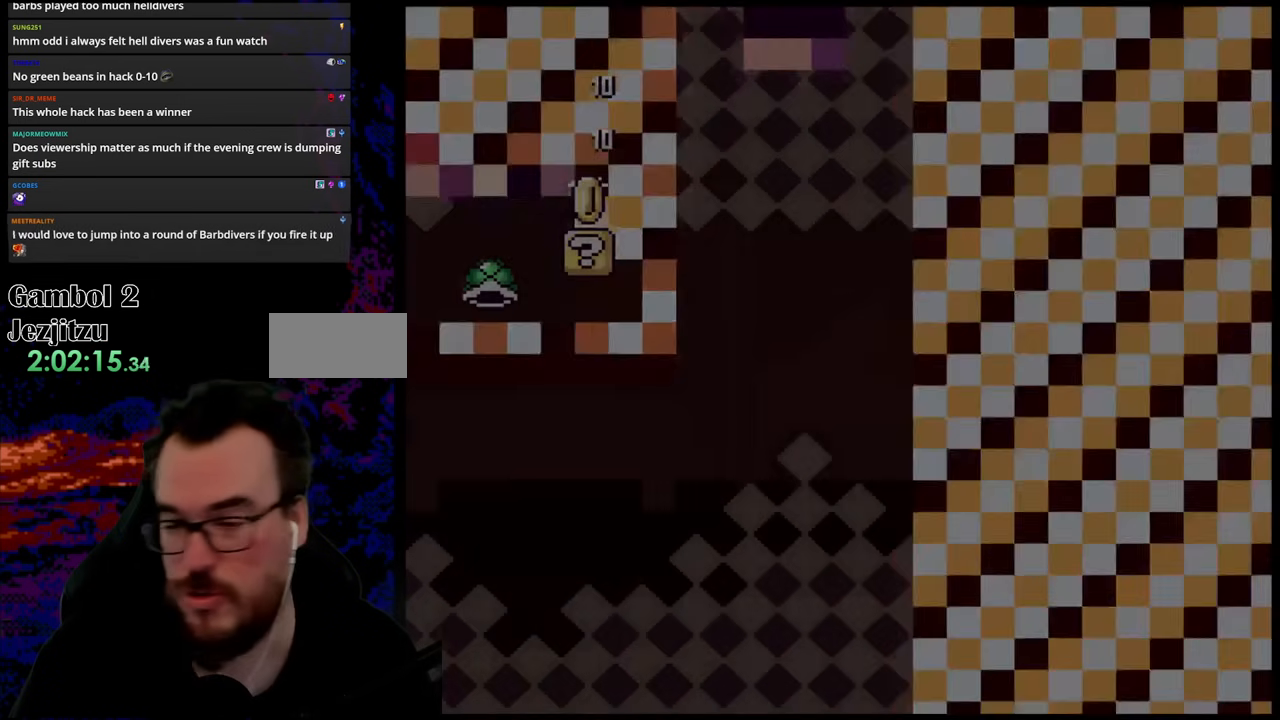
{"buttons": [], "events": [[333, "B", "up"], [483, "Y", "up"]]}